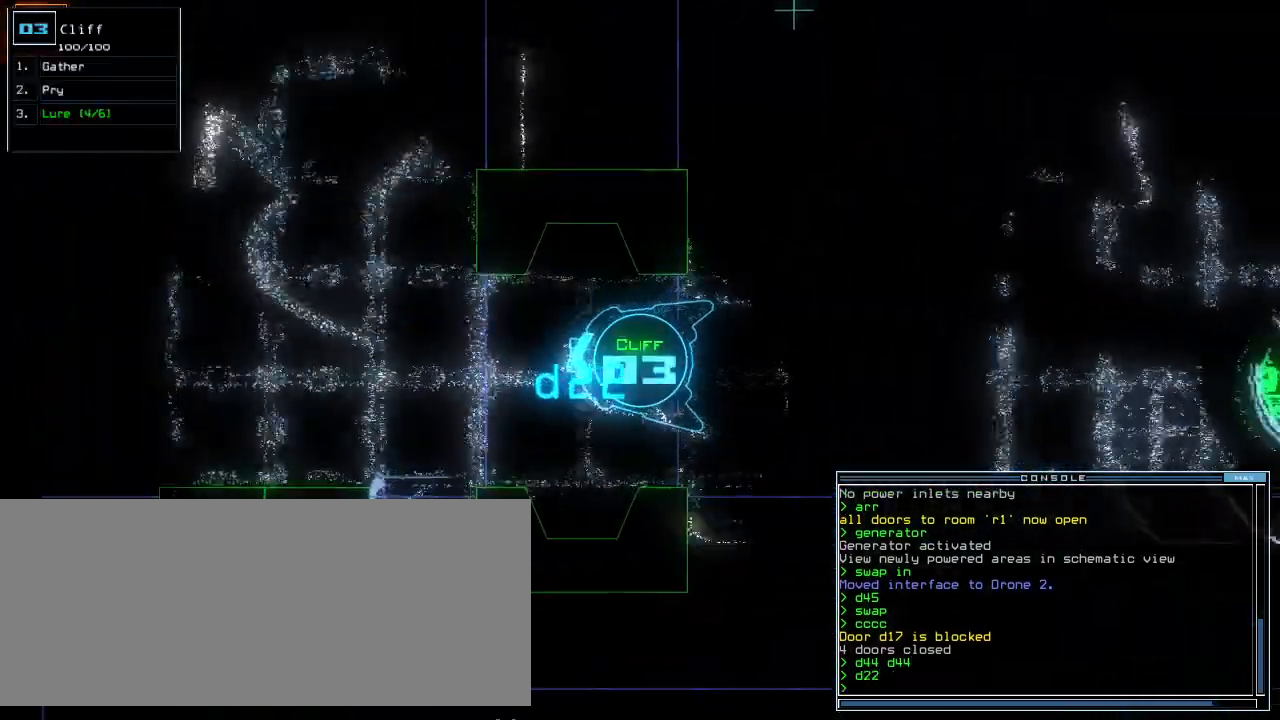
Gameplay with keyboard; each line is a JSON object with the keys held at the frame after it. "events" lists presses ("down") and releases ("up") of ".", "0", "1", "2", "3", "4", "5", "6", "7", "8", "9", "a", "b", "backspace", "c", "caps_lock", "comma", "ctrl_l", "ctrl_r", "d", "down", "e", "equals", "escape", "f", "f8", "g", "h", "i", "j", "k", "l", "left", "m", "minus", "n", "o", "p", "q", "quote", "r", "return", "right", "s", "semicolon", "shift_l", "shift_r", "space", "t", "tab", "tilde", "u", "up", "v", "w", "x", "y" and "z" between this image and that frame as [ms after this image, input, new state], when the widget could be followed in between. No other keys are recorded. Mouse input is not recorded.
{"keys": ["up"], "events": [[280, "left", "down"], [360, "left", "up"], [360, "semicolon", "down"], [440, "semicolon", "up"]]}
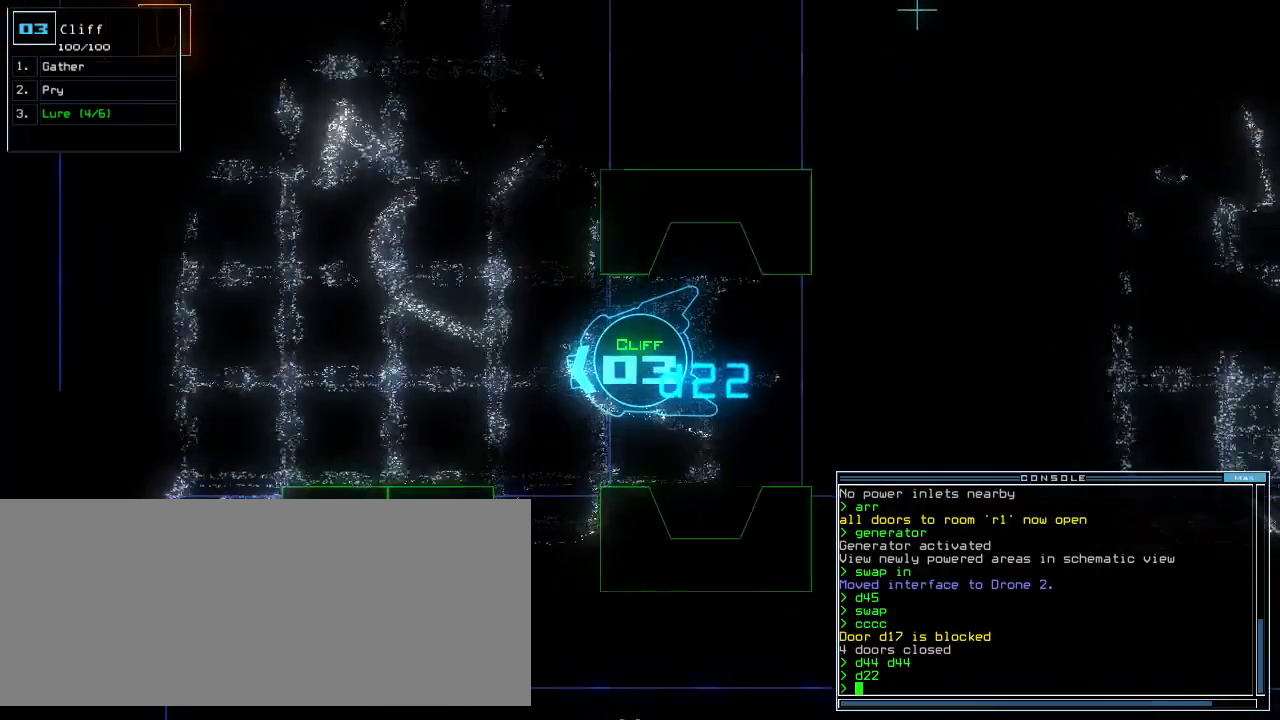
{"keys": ["up"], "events": [[120, "return", "down"], [220, "return", "up"], [220, "right", "down"], [440, "d", "down"], [500, "d", "up"], [500, "right", "up"]]}
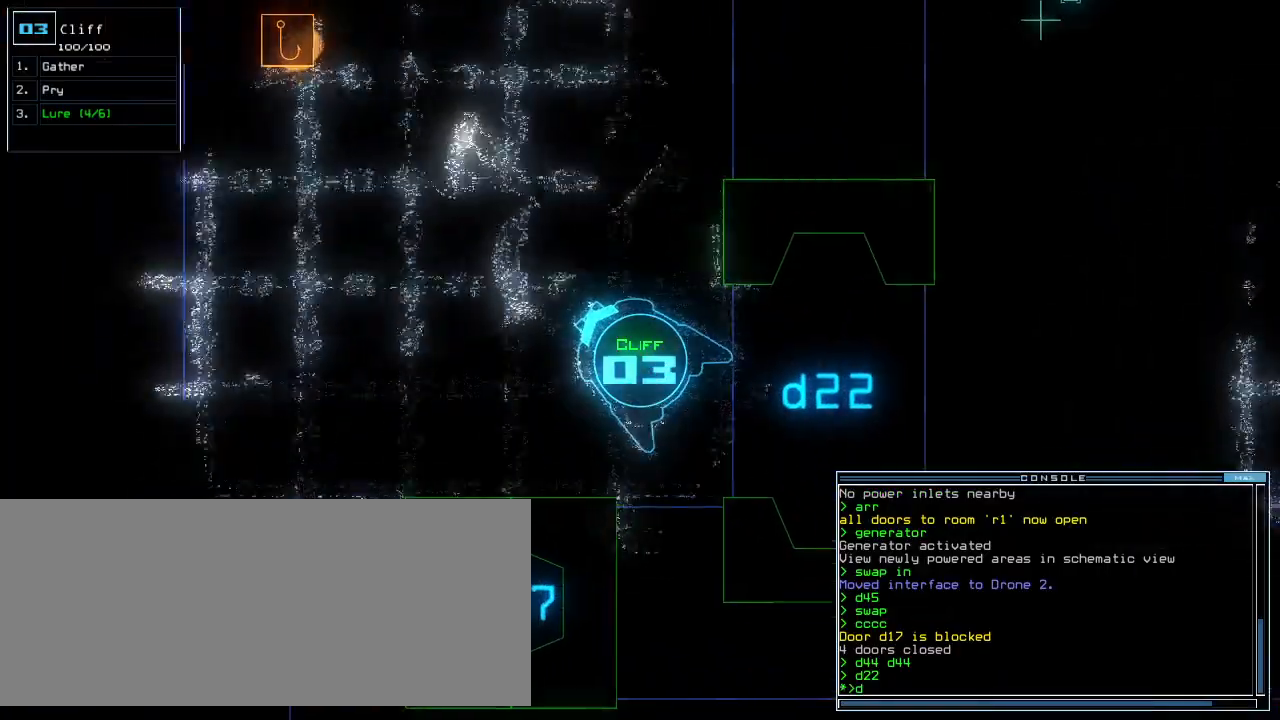
{"keys": ["up"], "events": [[160, "2", "down"], [180, "2", "up"], [260, "2", "down"], [340, "2", "up"], [340, "return", "down"], [440, "return", "up"]]}
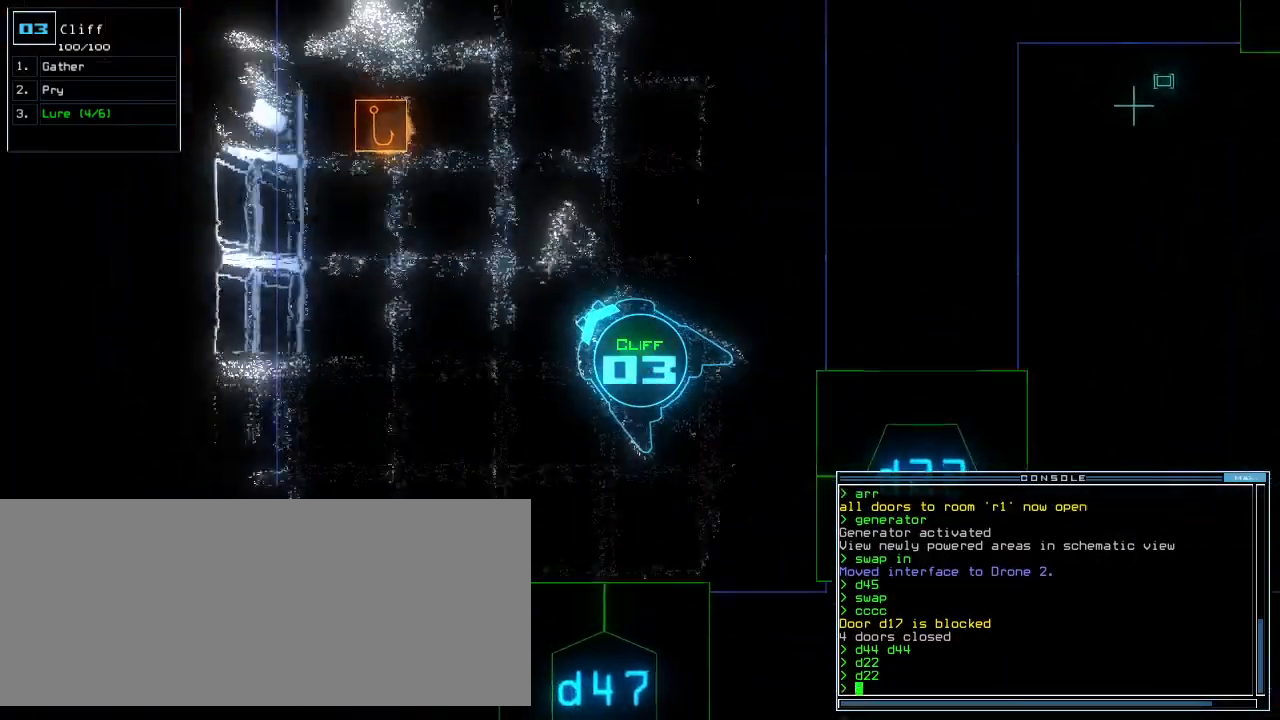
{"keys": ["up"], "events": [[100, "right", "down"], [260, "right", "up"]]}
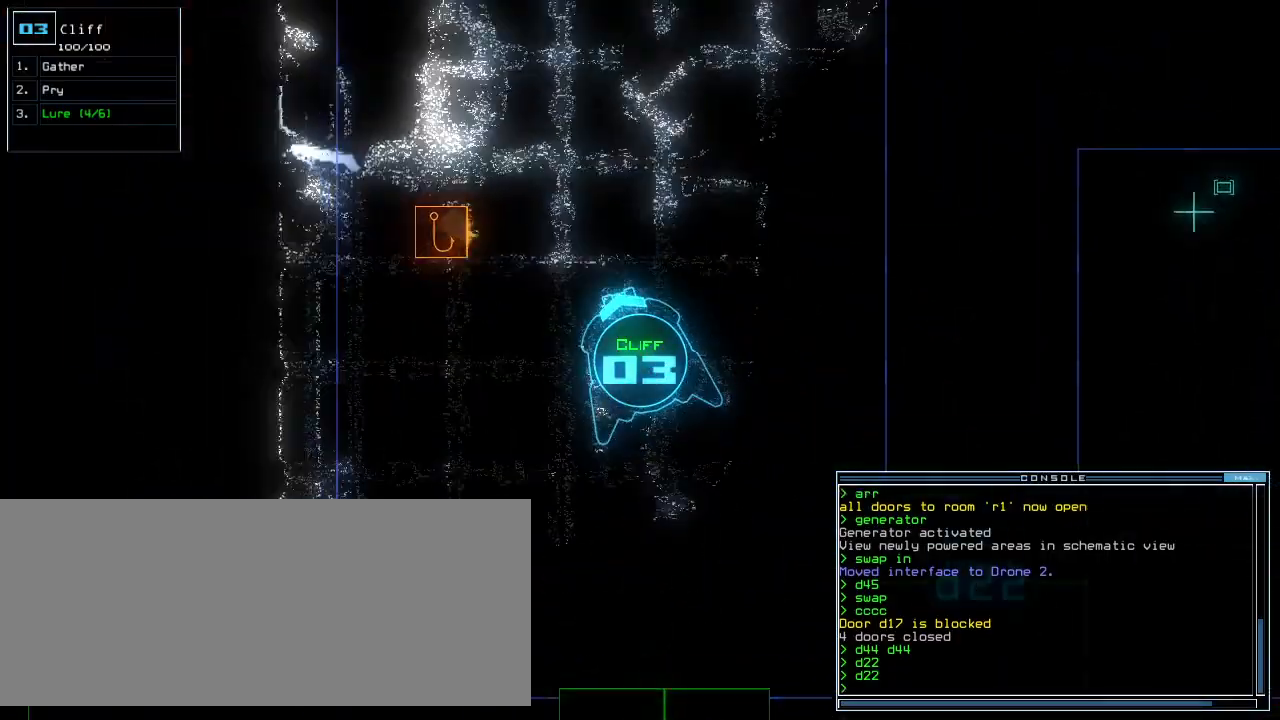
{"keys": ["up"], "events": [[300, "right", "down"], [400, "right", "up"]]}
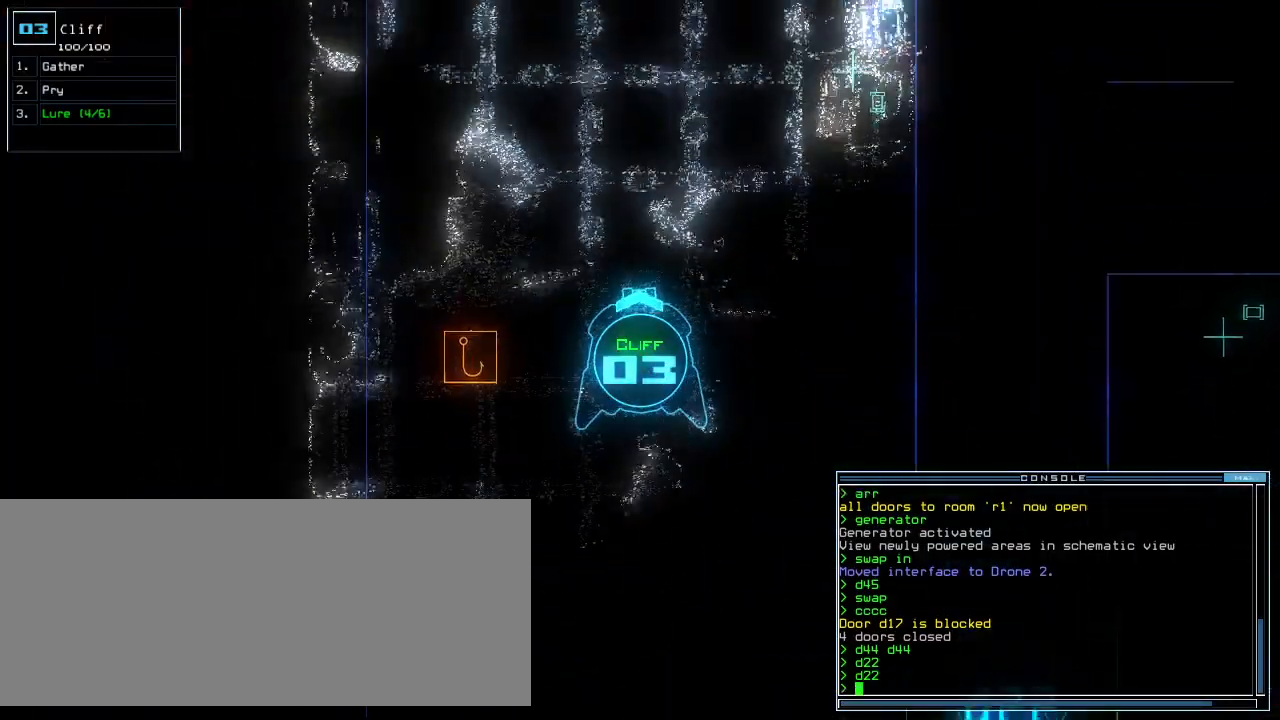
{"keys": ["up"], "events": [[100, "left", "down"], [160, "left", "up"]]}
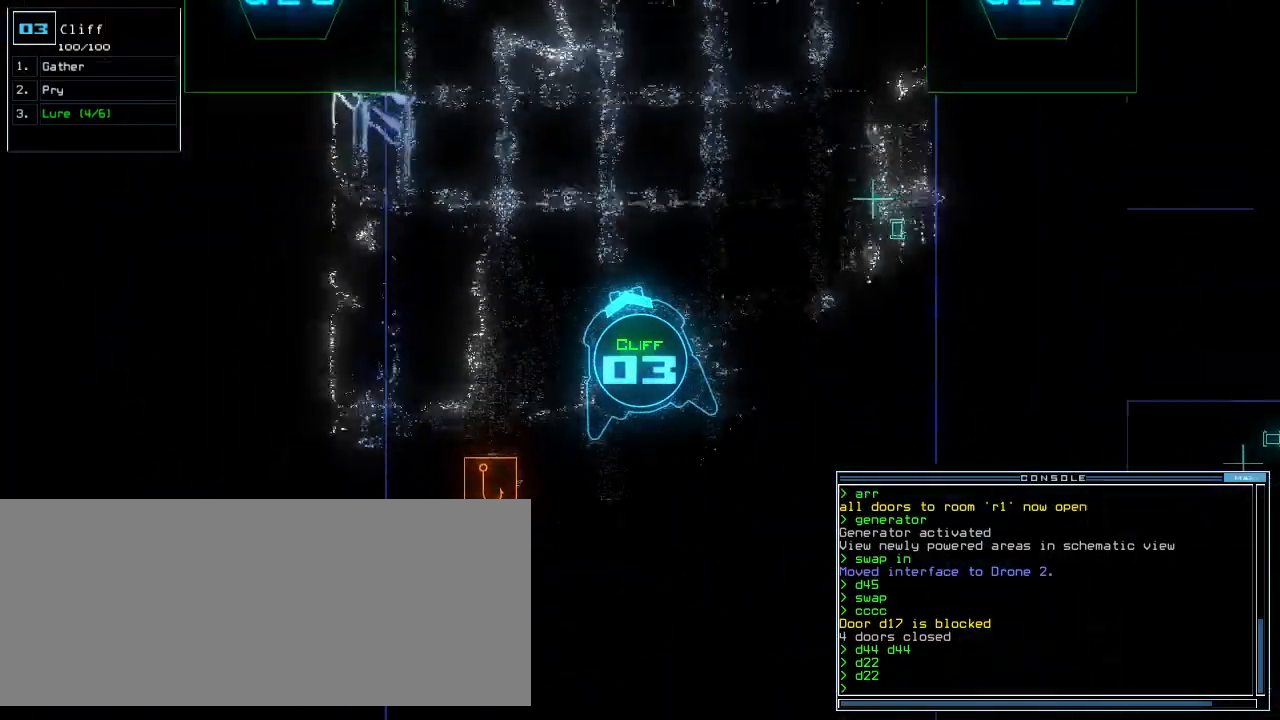
{"keys": ["up"], "events": [[320, "left", "down"], [420, "d", "down"], [420, "left", "up"], [500, "d", "up"]]}
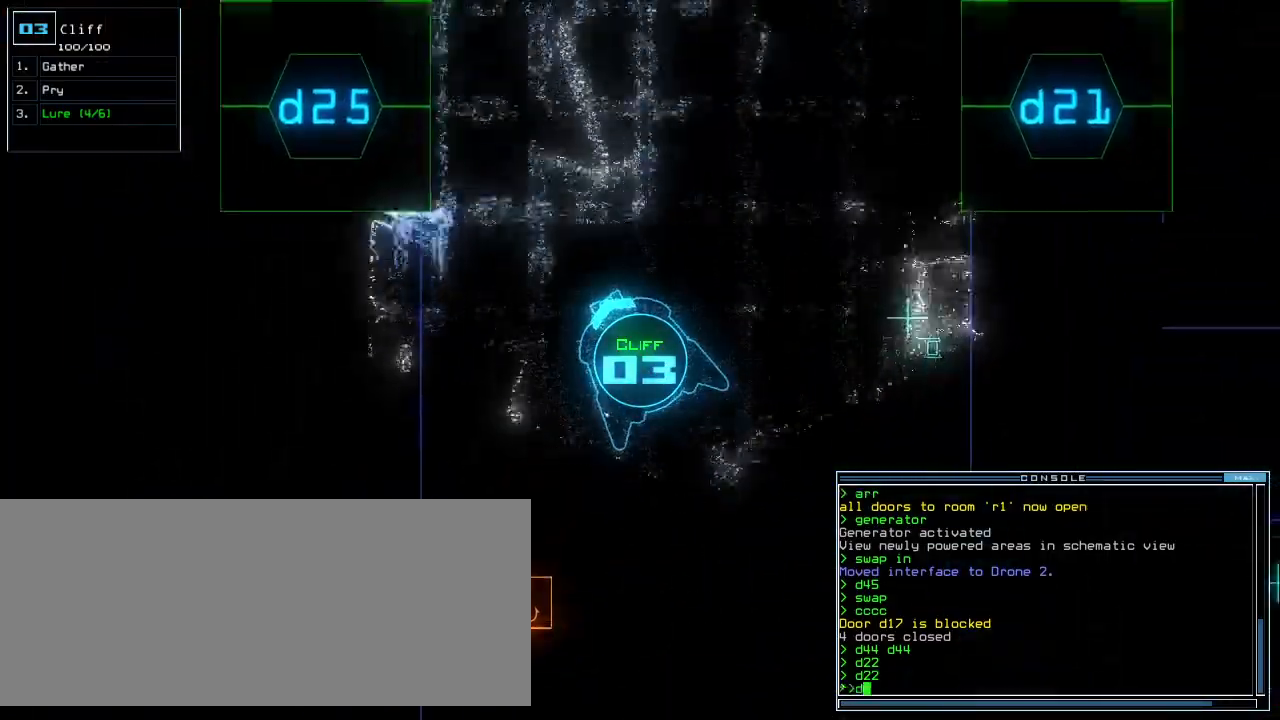
{"keys": ["5", "up"], "events": [[140, "2", "down"], [200, "2", "up"], [480, "5", "down"]]}
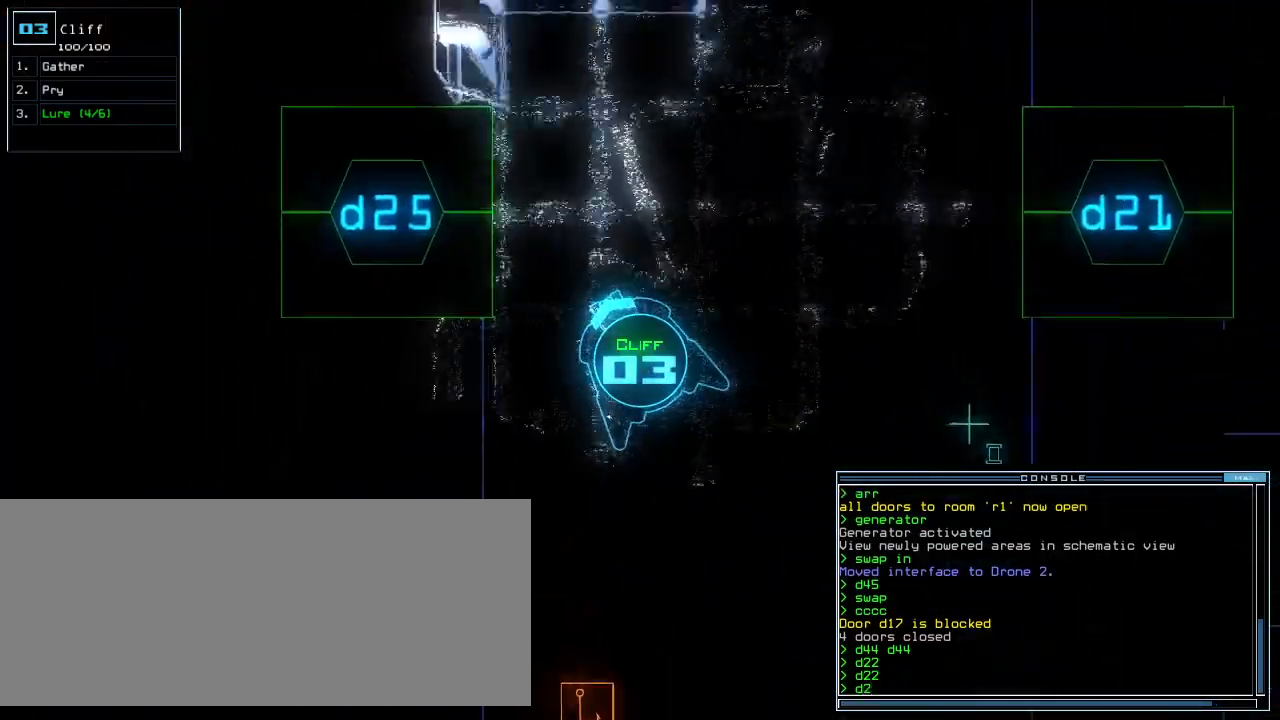
{"keys": ["return", "up"], "events": [[80, "5", "up"], [300, "left", "down"], [440, "return", "down"], [480, "left", "up"]]}